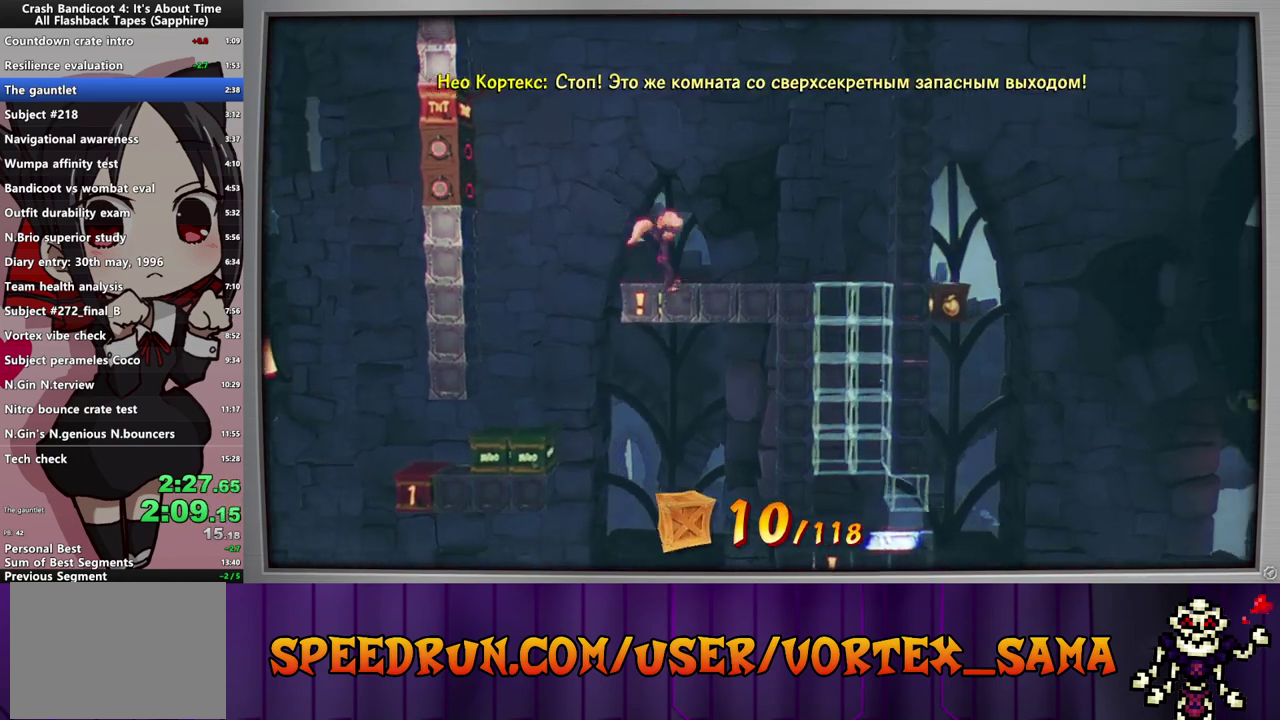
Gameplay with a controller (PlayStation layout); each line is a JSON object with the inputs held at the frame after it. "events" lists button and stick changes between this image and that frame as [ms after this image, input, new state], when the widget could be followed in between. Not read: L2 L3 R2 R3 right_stick.
{"buttons": ["DPAD_RIGHT"], "left_stick": "center", "events": []}
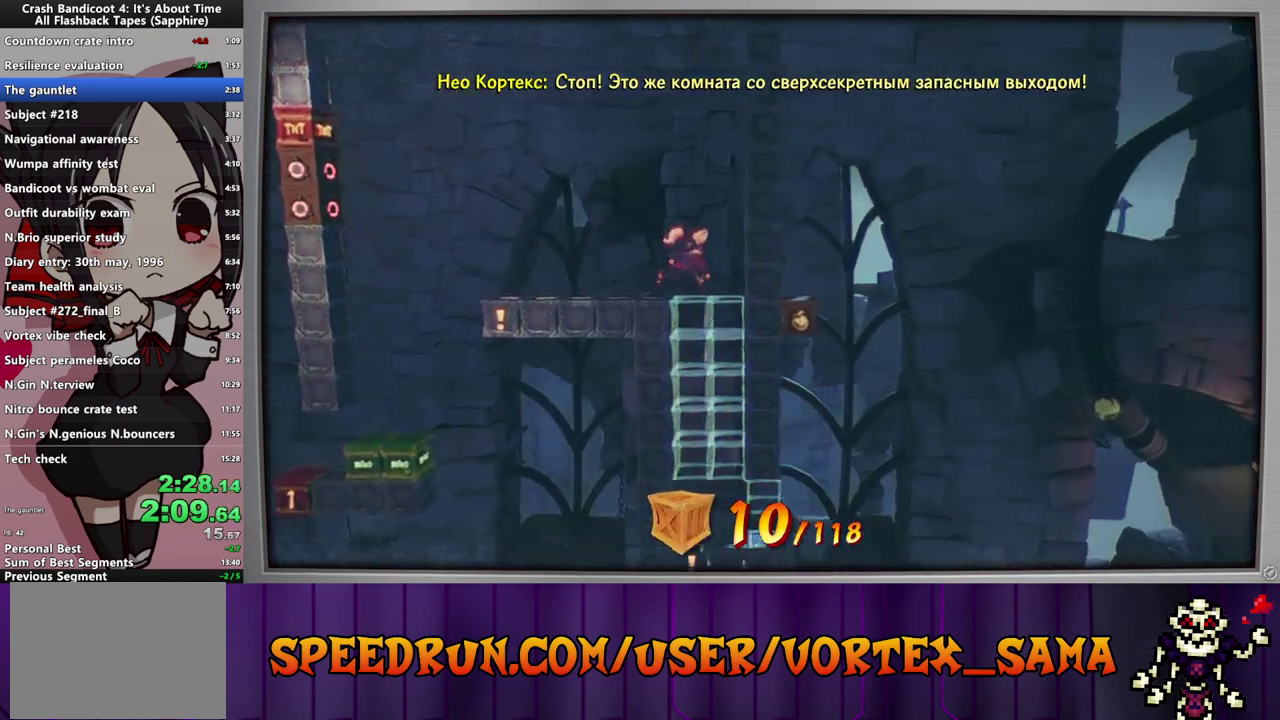
{"buttons": ["DPAD_RIGHT"], "left_stick": "center", "events": [[80, "DPAD_RIGHT", "up"], [240, "DPAD_RIGHT", "down"]]}
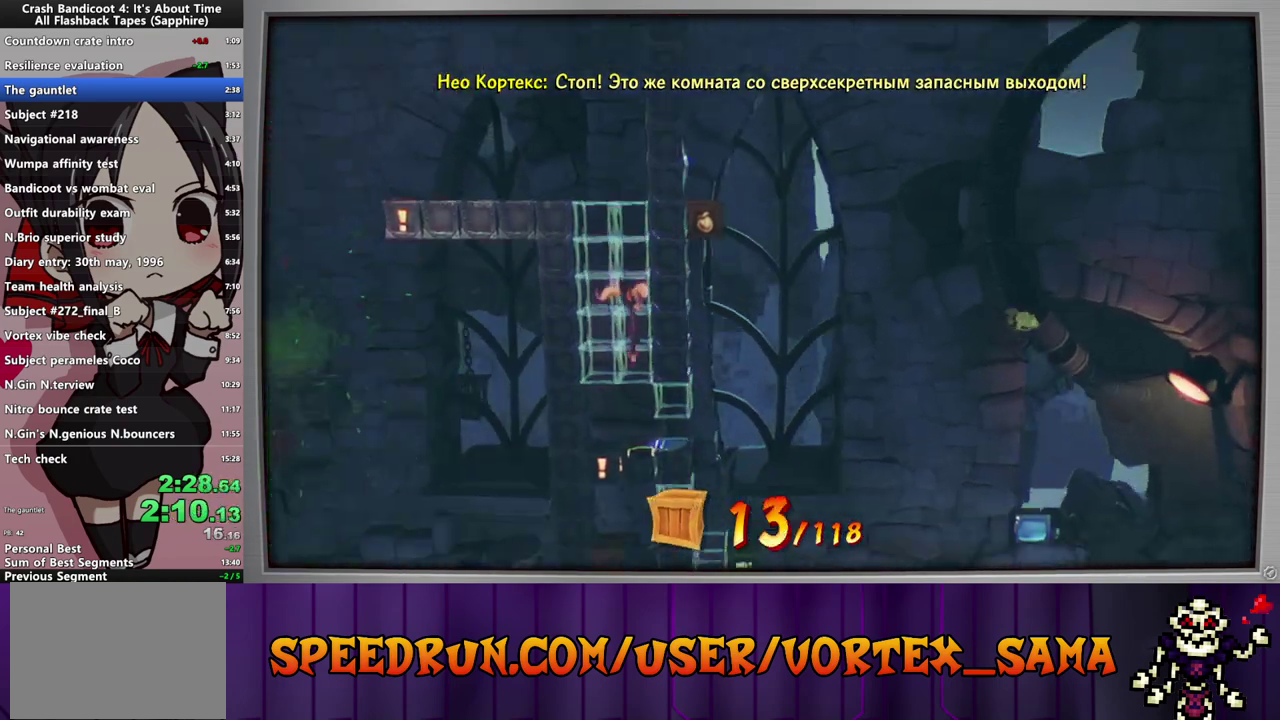
{"buttons": ["SQUARE", "DPAD_RIGHT"], "left_stick": "center", "events": [[300, "CIRCLE", "down"], [480, "CIRCLE", "up"], [500, "SQUARE", "down"]]}
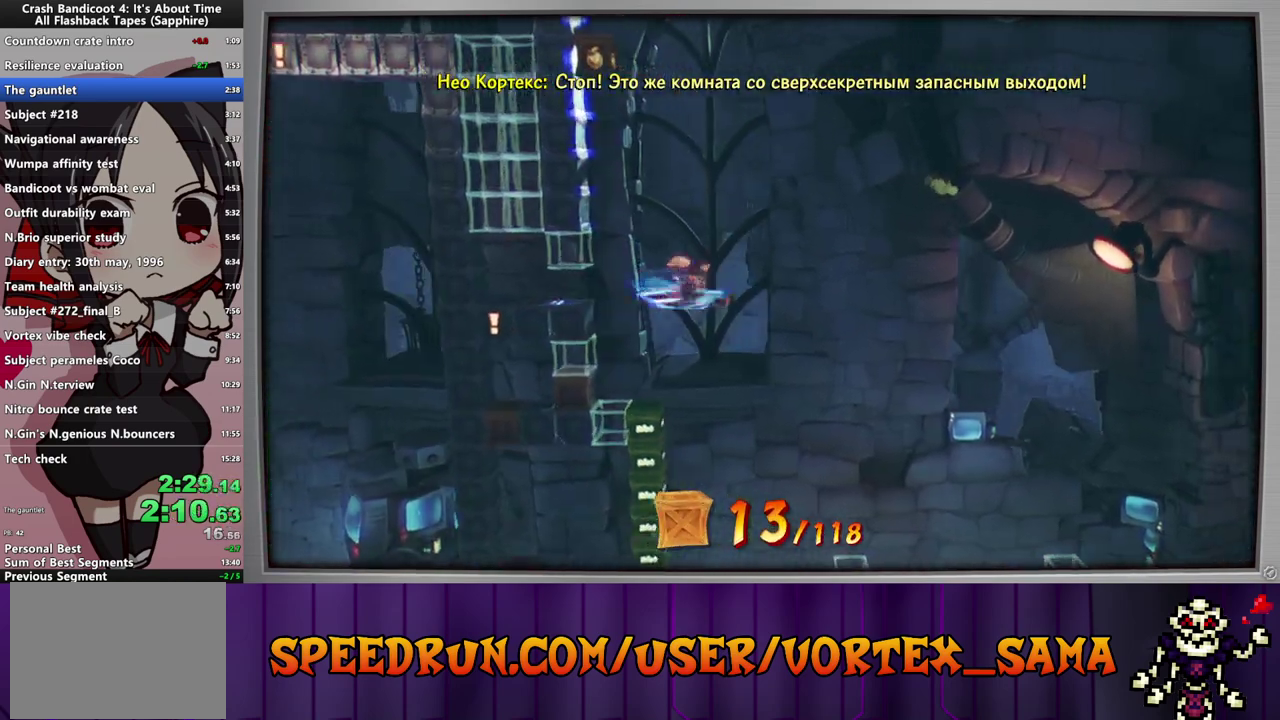
{"buttons": ["DPAD_RIGHT"], "left_stick": "center", "events": [[60, "CROSS", "down"], [60, "SQUARE", "up"], [300, "CROSS", "up"], [340, "SQUARE", "down"], [500, "SQUARE", "up"]]}
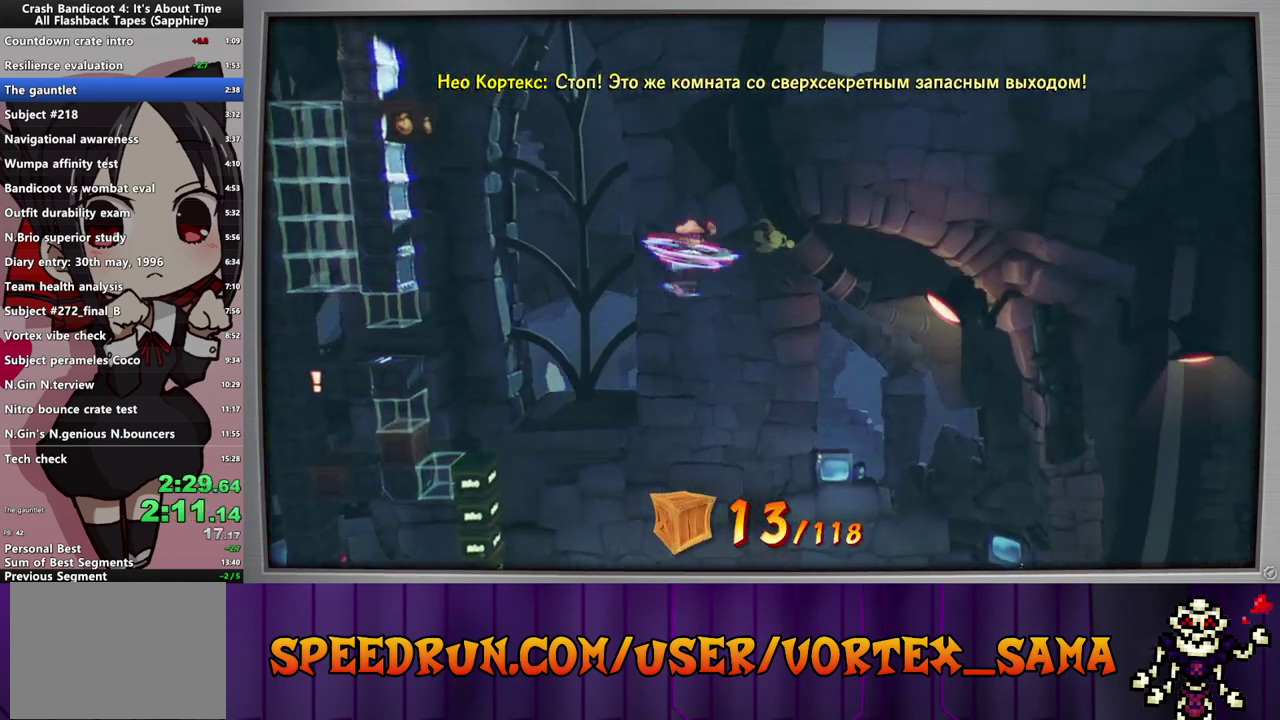
{"buttons": ["DPAD_RIGHT"], "left_stick": "center", "events": [[180, "SQUARE", "down"], [340, "SQUARE", "up"]]}
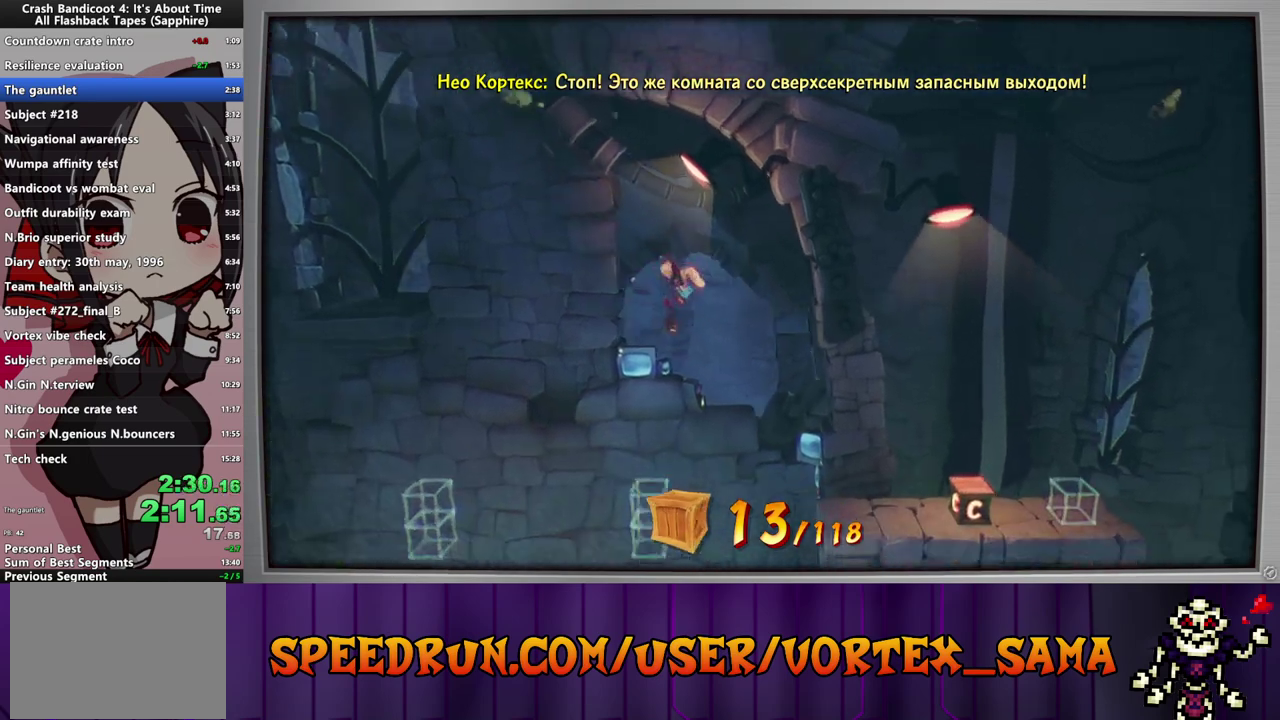
{"buttons": ["SQUARE", "DPAD_RIGHT"], "left_stick": "center", "events": [[40, "SQUARE", "down"], [160, "SQUARE", "up"], [240, "CROSS", "down"], [400, "SQUARE", "down"], [420, "CROSS", "up"]]}
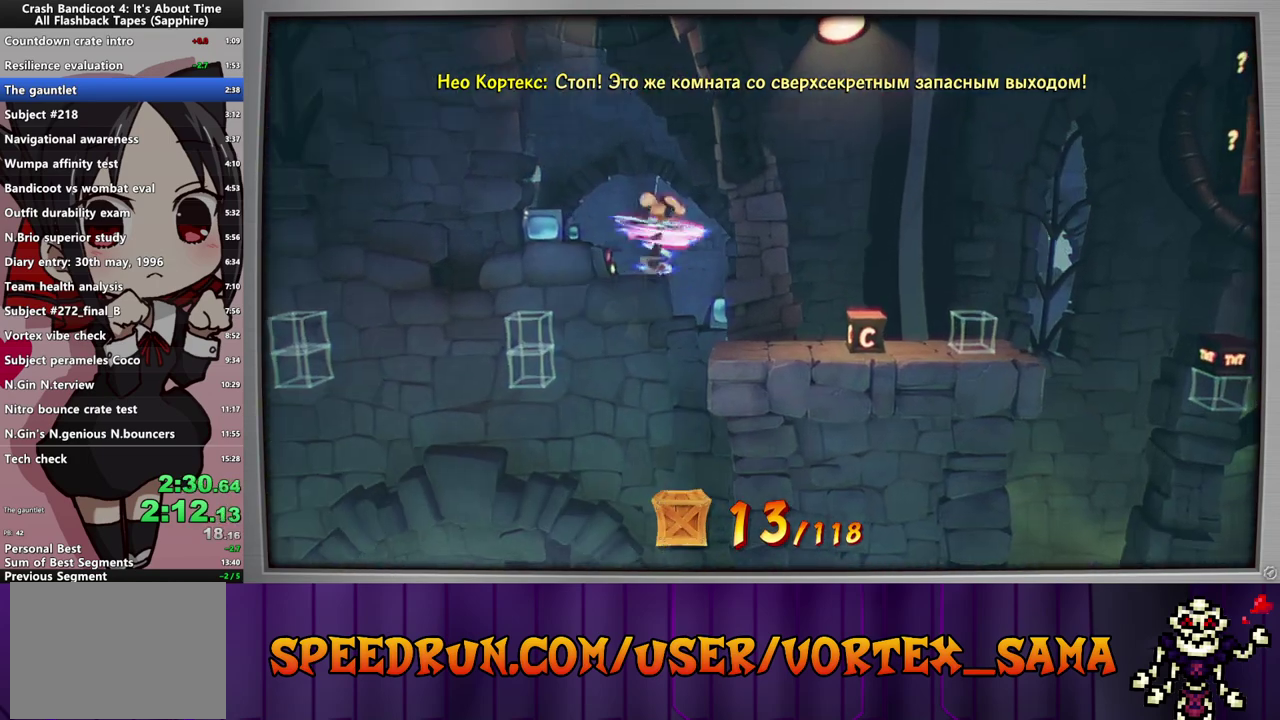
{"buttons": ["DPAD_RIGHT"], "left_stick": "center", "events": [[60, "SQUARE", "up"], [300, "SQUARE", "down"], [480, "SQUARE", "up"]]}
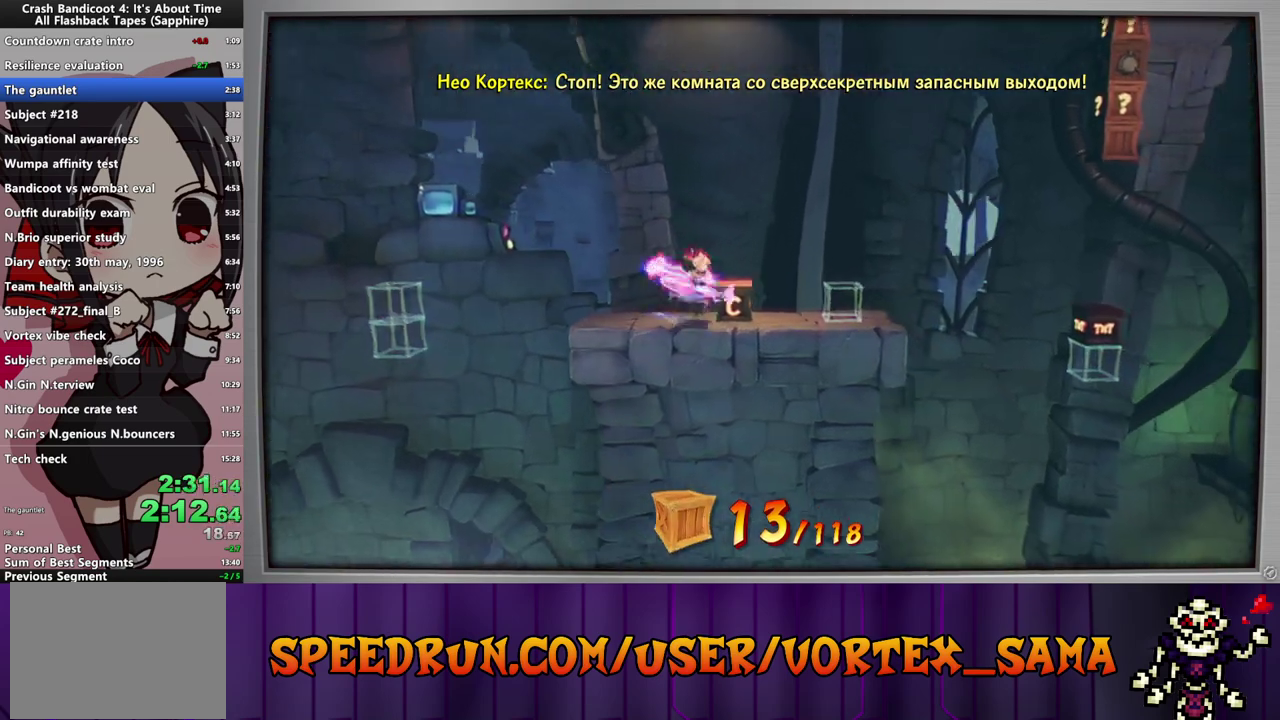
{"buttons": ["DPAD_RIGHT"], "left_stick": "center", "events": [[160, "CIRCLE", "down"], [280, "CIRCLE", "up"], [320, "SQUARE", "down"], [380, "CROSS", "down"], [380, "SQUARE", "up"], [500, "CROSS", "up"]]}
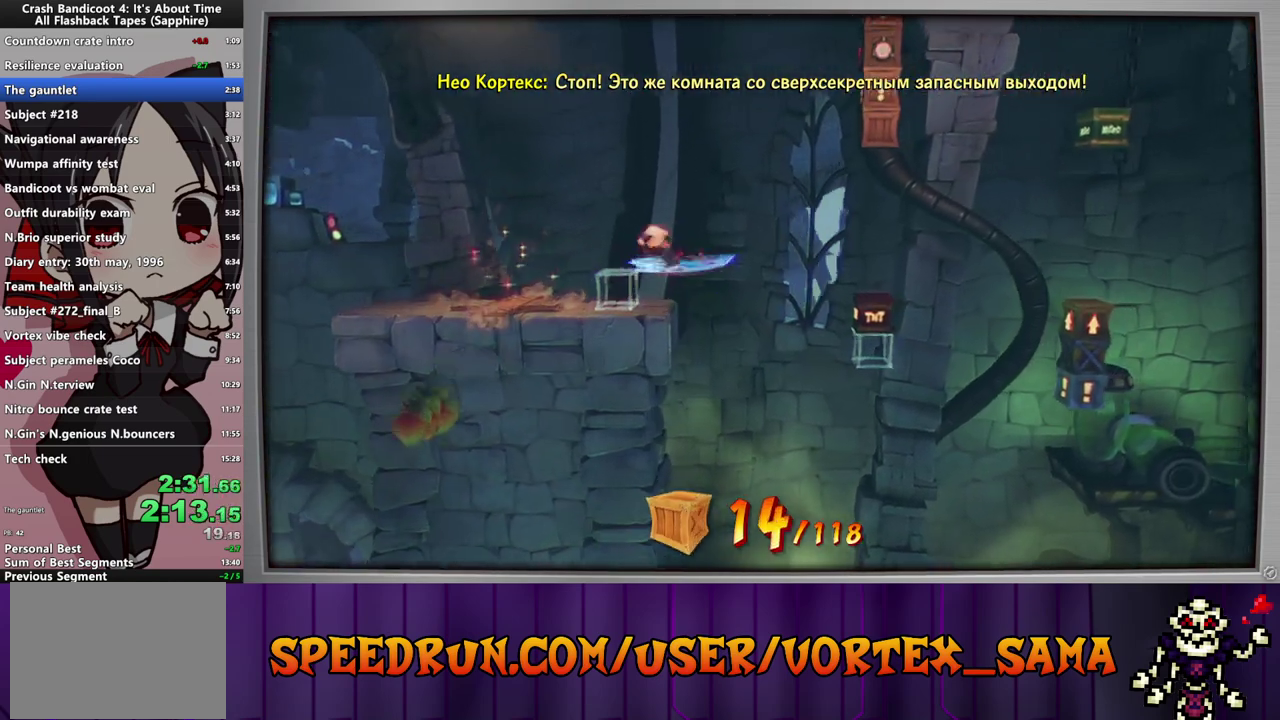
{"buttons": ["DPAD_RIGHT"], "left_stick": "center", "events": []}
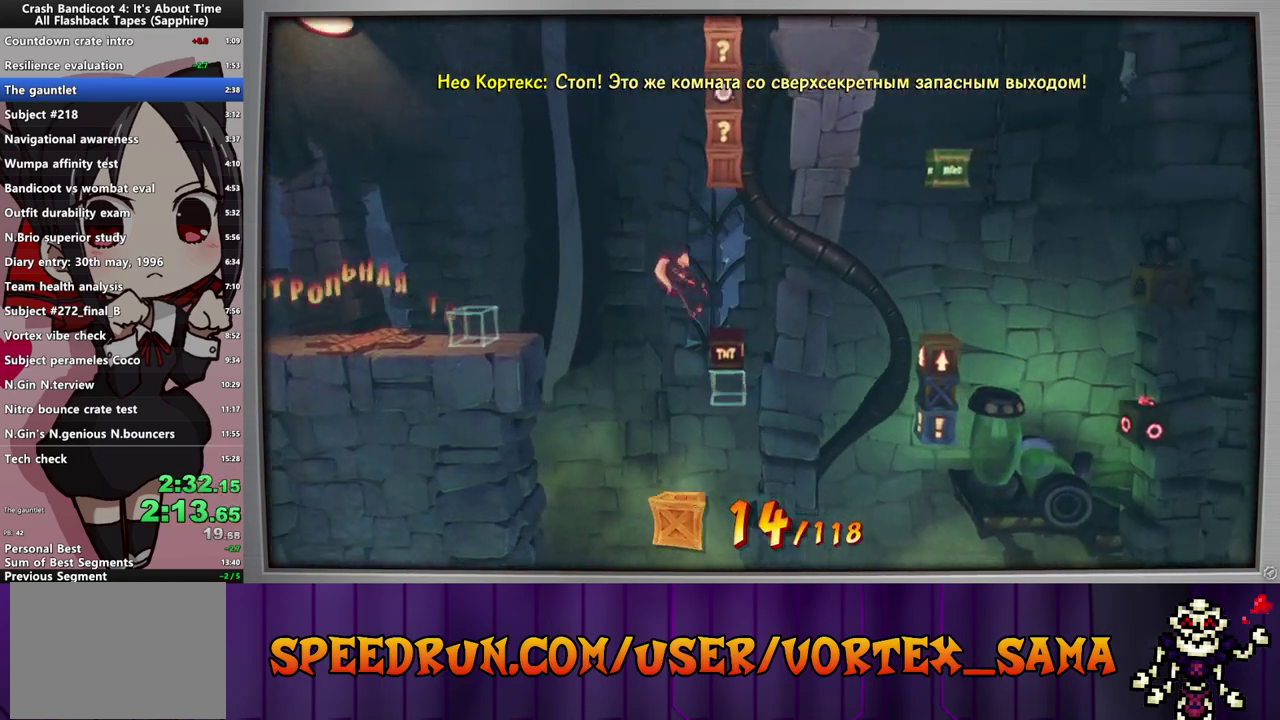
{"buttons": [], "left_stick": "center", "events": [[480, "DPAD_RIGHT", "up"]]}
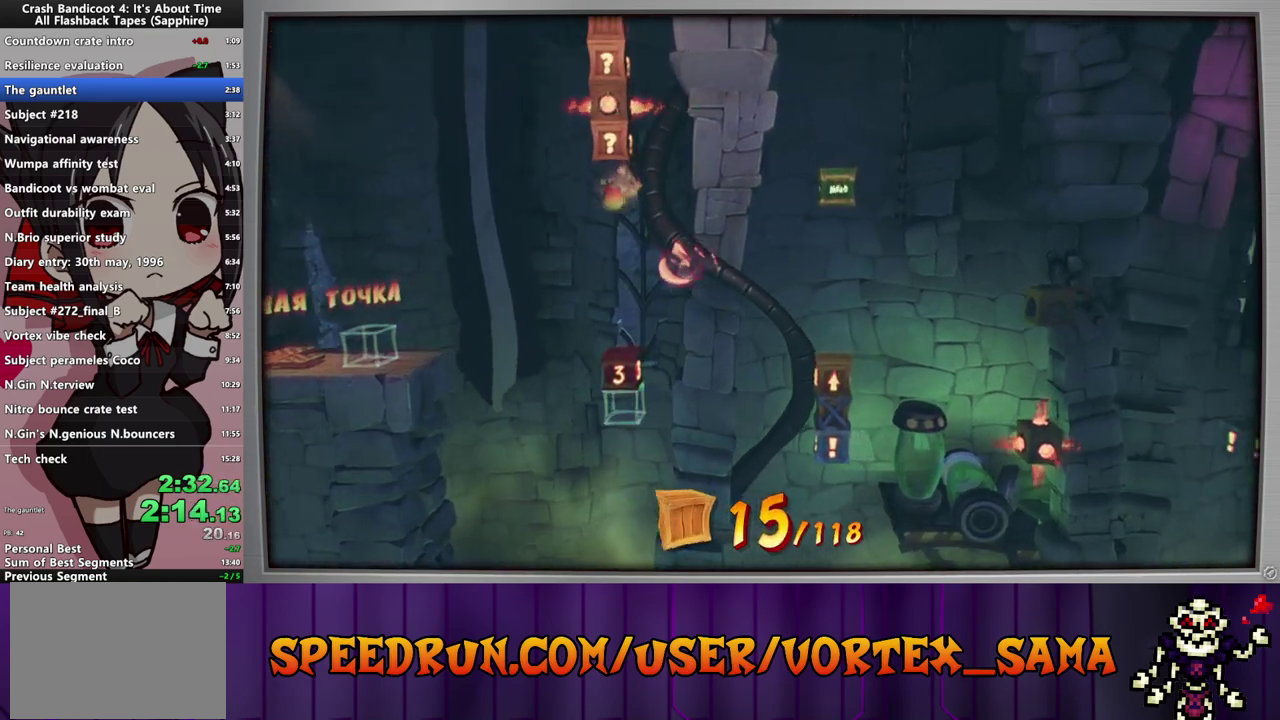
{"buttons": ["DPAD_RIGHT"], "left_stick": "center", "events": [[160, "DPAD_RIGHT", "down"], [260, "CROSS", "down"], [400, "CROSS", "up"]]}
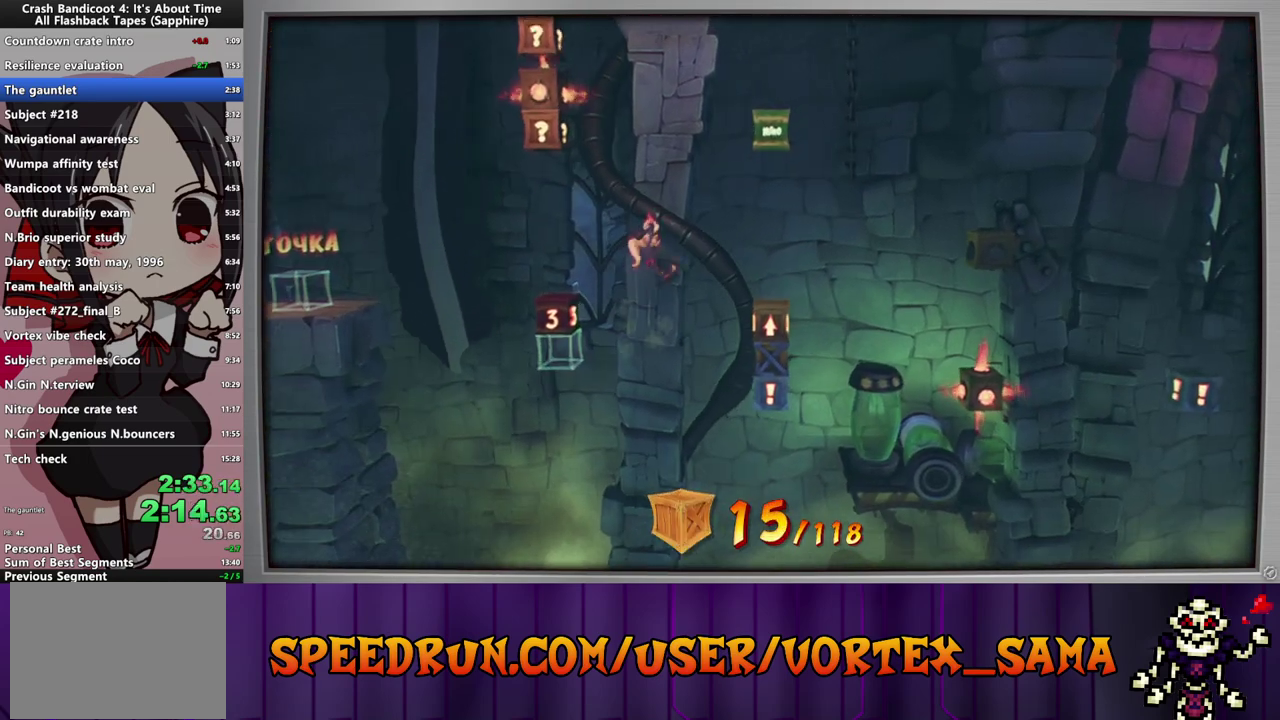
{"buttons": ["DPAD_RIGHT"], "left_stick": "center", "events": [[220, "SQUARE", "down"], [300, "DPAD_RIGHT", "up"], [360, "DPAD_RIGHT", "down"], [360, "SQUARE", "up"]]}
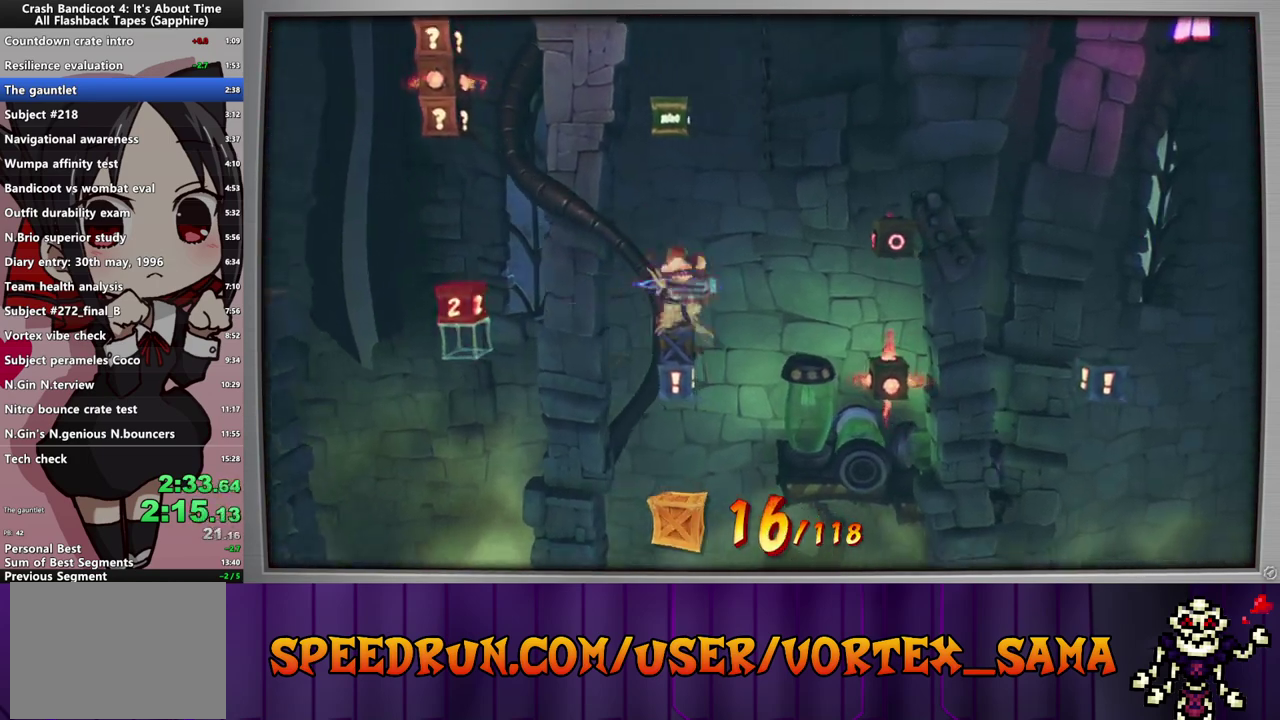
{"buttons": ["CROSS", "DPAD_RIGHT"], "left_stick": "center", "events": [[80, "CIRCLE", "down"], [220, "CIRCLE", "up"], [240, "SQUARE", "down"], [340, "CROSS", "down"], [340, "SQUARE", "up"]]}
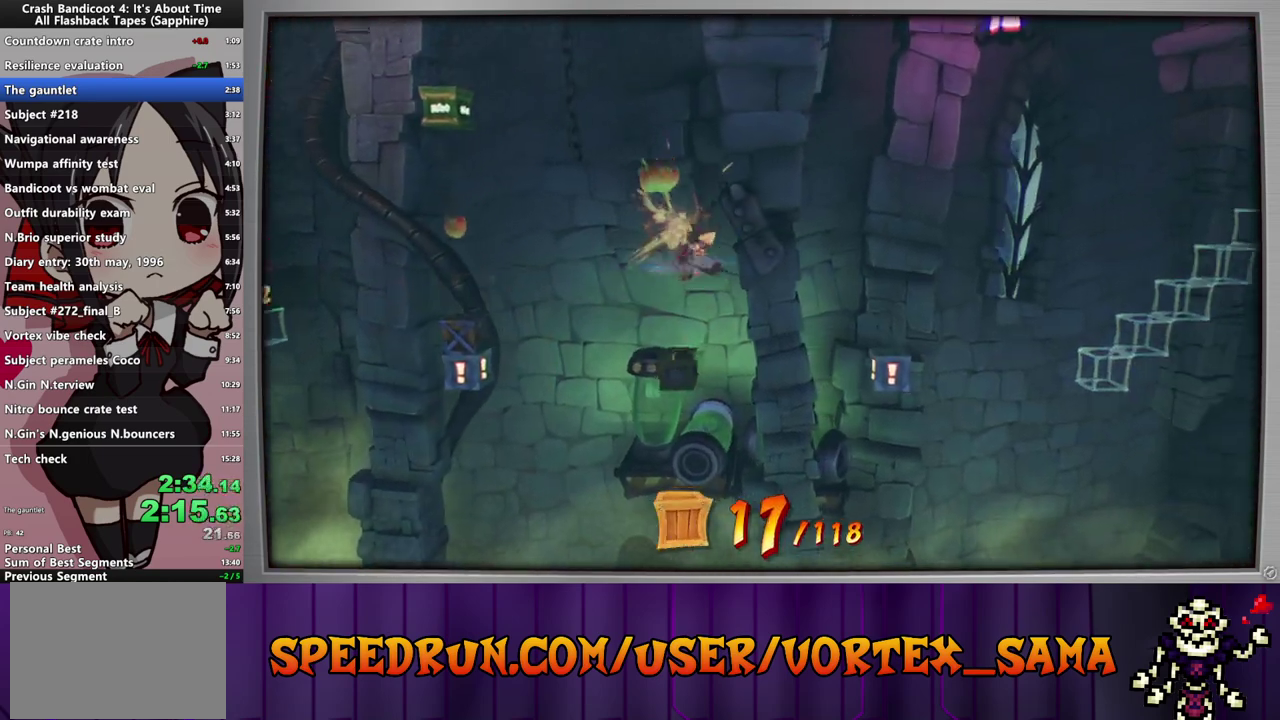
{"buttons": ["DPAD_RIGHT"], "left_stick": "center", "events": [[80, "CROSS", "up"]]}
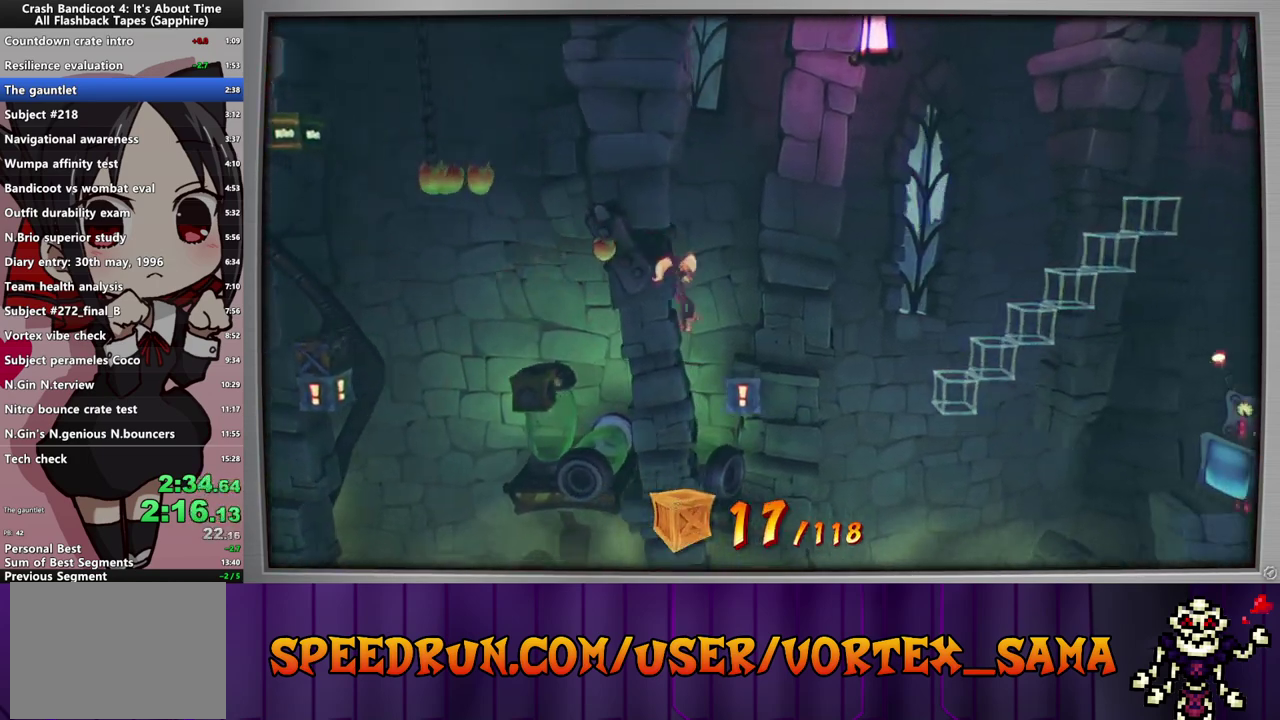
{"buttons": [], "left_stick": "center", "events": [[220, "DPAD_RIGHT", "up"]]}
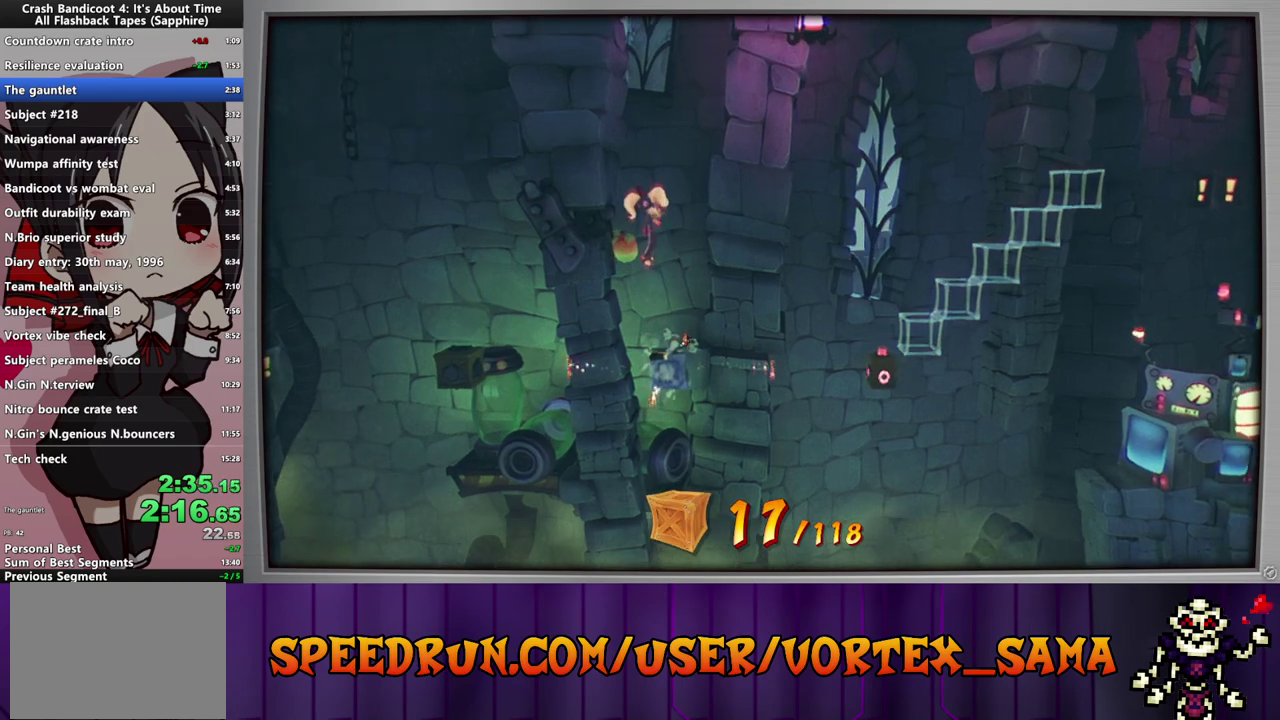
{"buttons": [], "left_stick": "center", "events": []}
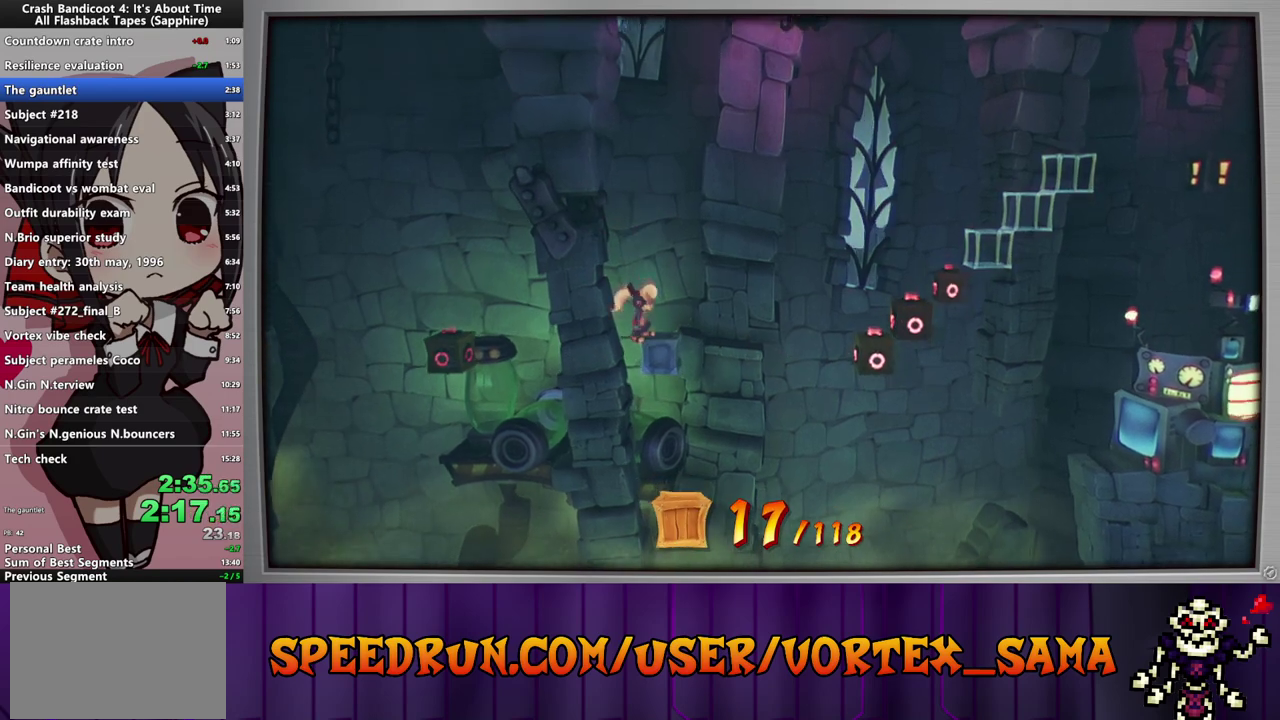
{"buttons": [], "left_stick": "center", "events": []}
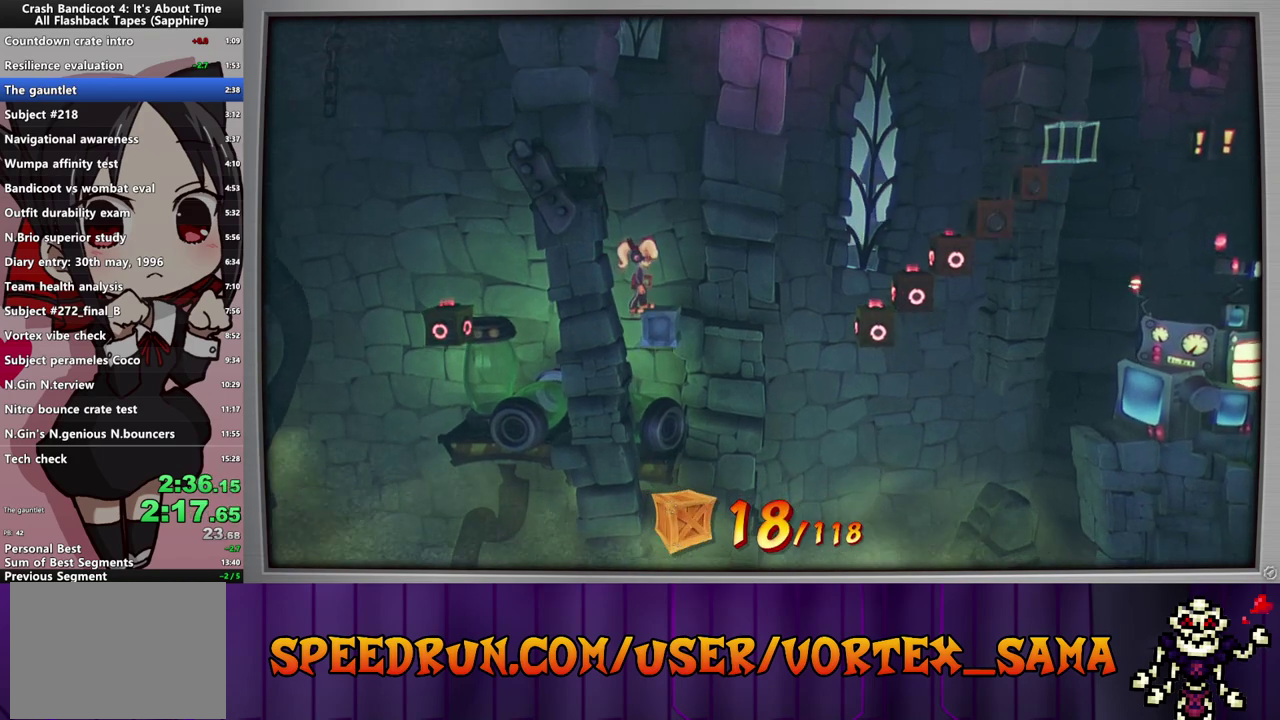
{"buttons": ["DPAD_RIGHT"], "left_stick": "center", "events": [[440, "DPAD_RIGHT", "down"]]}
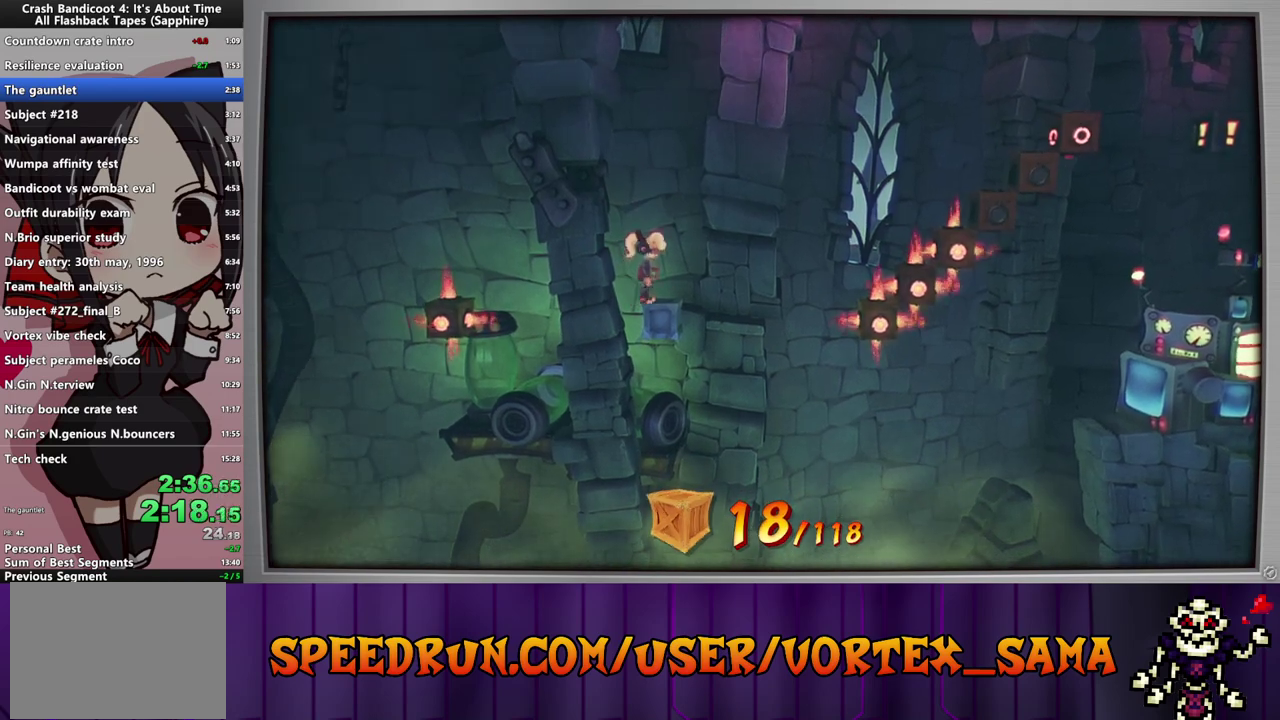
{"buttons": ["DPAD_RIGHT"], "left_stick": "center", "events": [[100, "CIRCLE", "down"], [200, "CIRCLE", "up"], [200, "CROSS", "down"], [420, "CROSS", "up"]]}
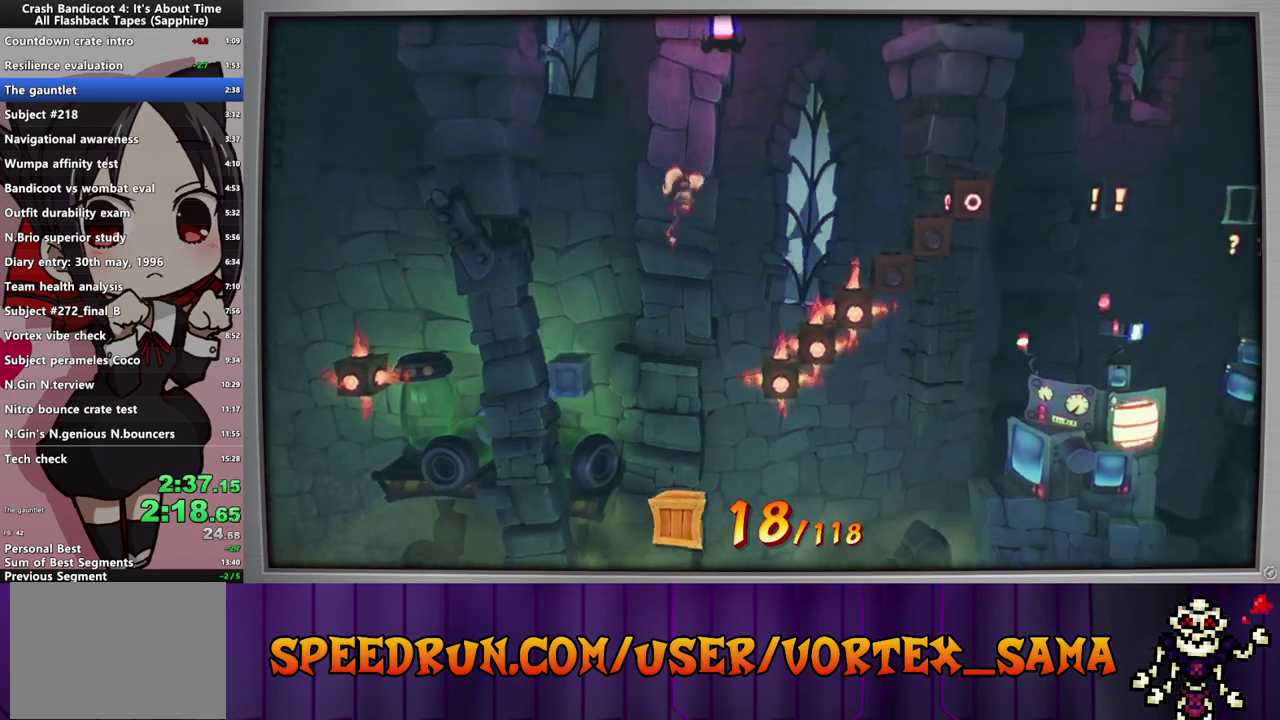
{"buttons": ["CROSS", "DPAD_RIGHT"], "left_stick": "center", "events": [[60, "CROSS", "down"]]}
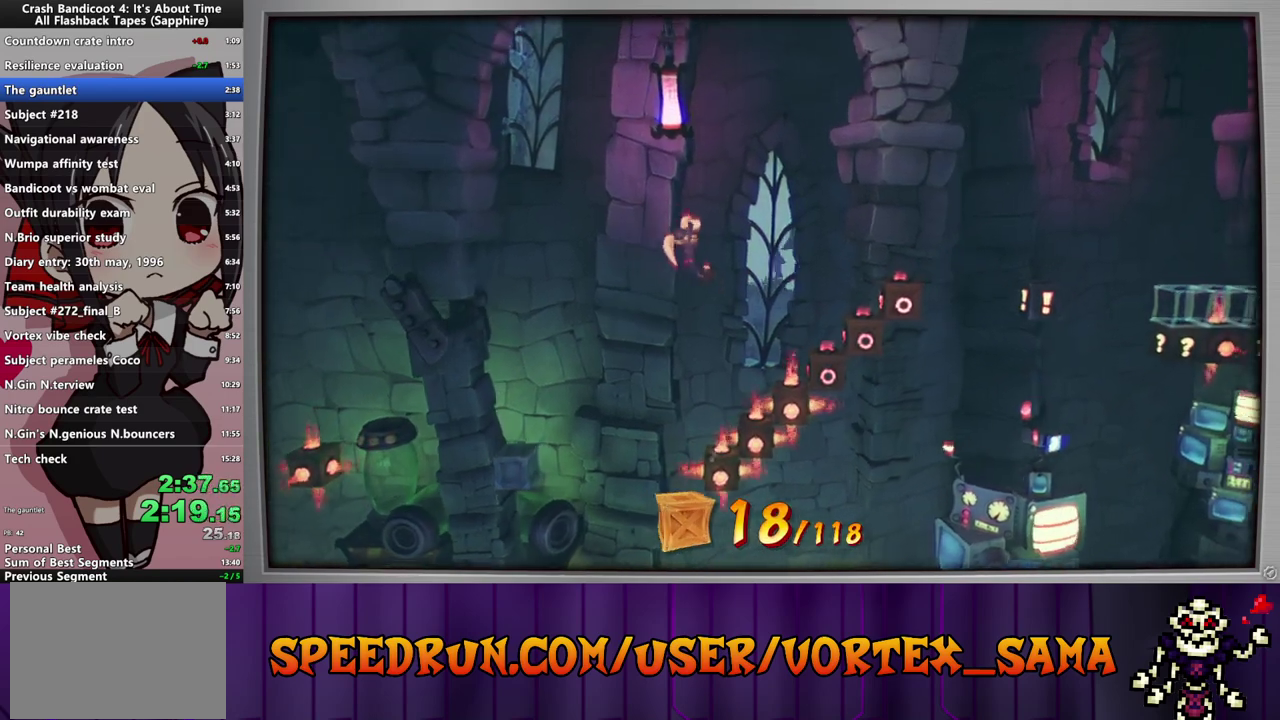
{"buttons": ["CROSS"], "left_stick": "center", "events": [[260, "DPAD_RIGHT", "up"]]}
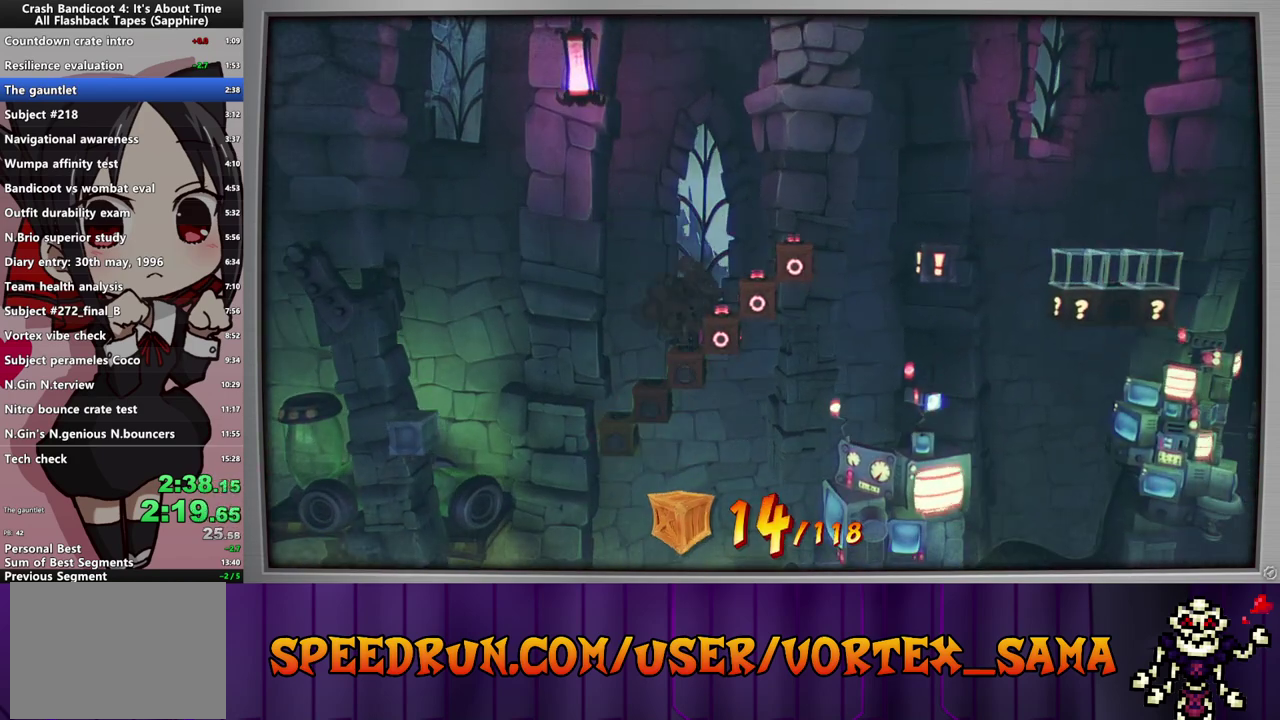
{"buttons": ["TRIANGLE"], "left_stick": "center", "events": [[140, "CROSS", "up"], [300, "TRIANGLE", "down"], [400, "TRIANGLE", "up"], [500, "TRIANGLE", "down"]]}
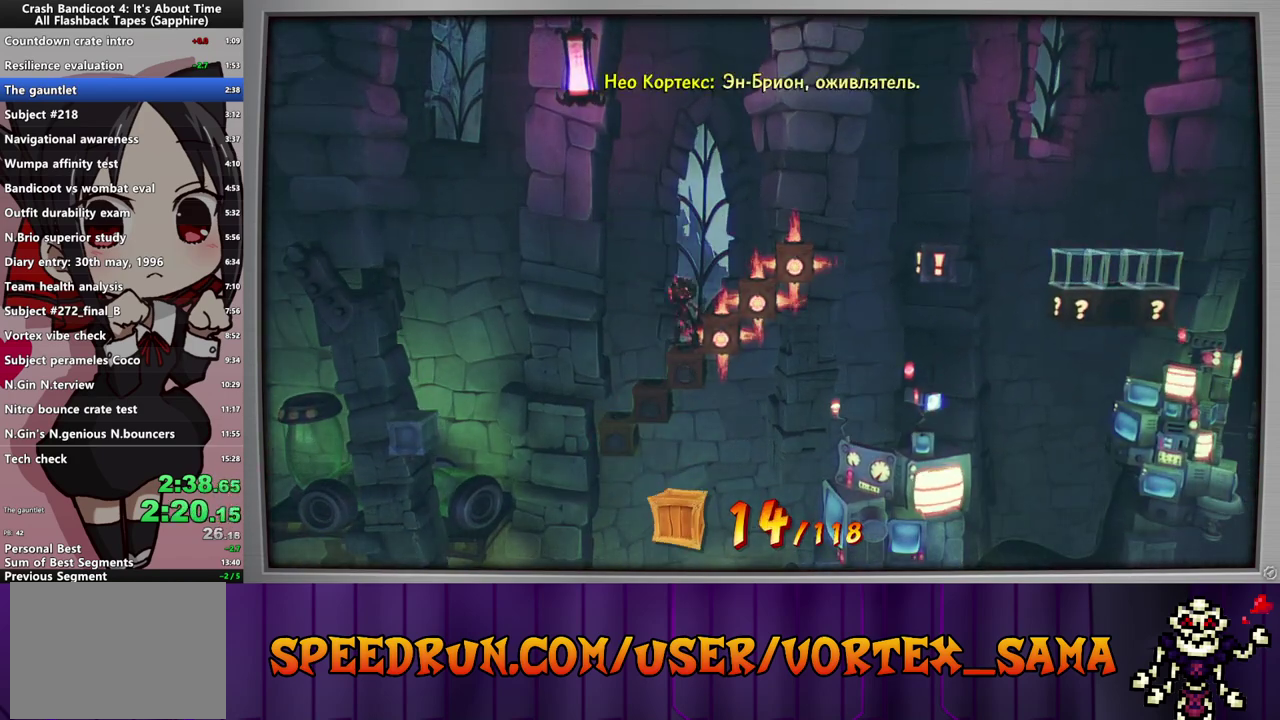
{"buttons": ["DPAD_RIGHT"], "left_stick": "center", "events": [[120, "TRIANGLE", "up"], [220, "TRIANGLE", "down"], [320, "TRIANGLE", "up"], [440, "DPAD_RIGHT", "down"], [440, "TRIANGLE", "down"], [500, "TRIANGLE", "up"]]}
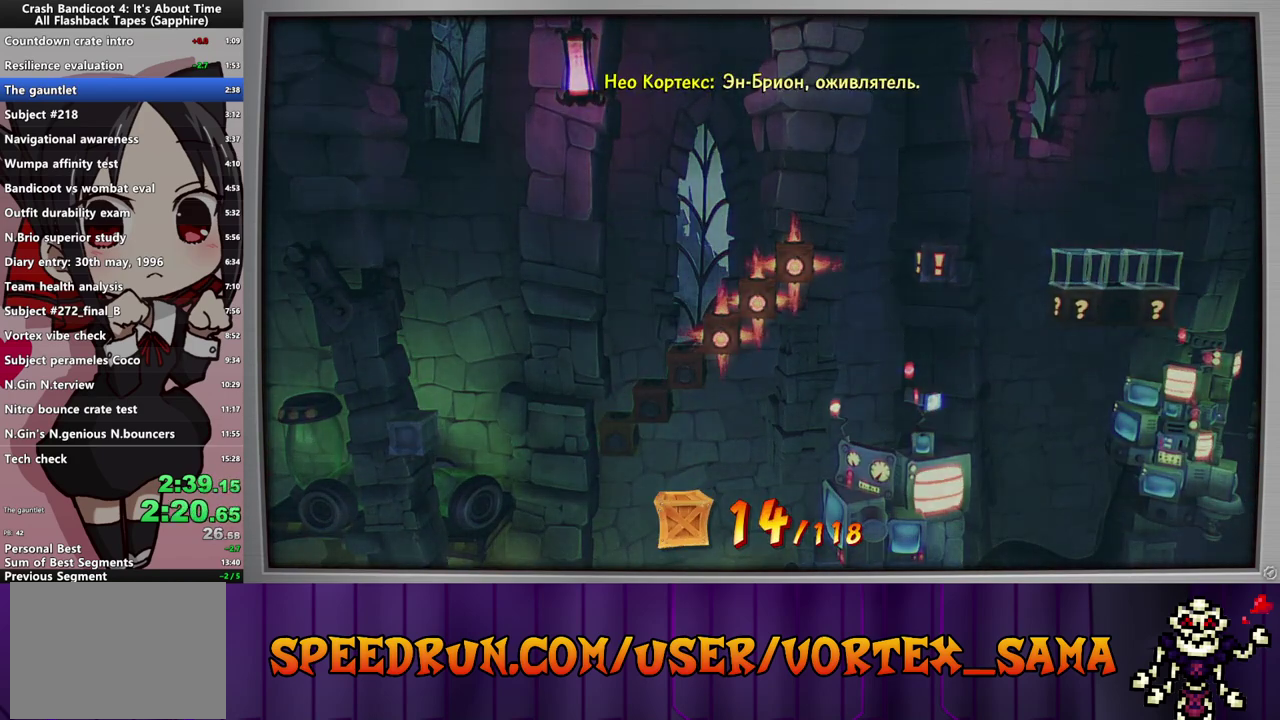
{"buttons": ["DPAD_RIGHT"], "left_stick": "center", "events": [[120, "TRIANGLE", "down"], [200, "TRIANGLE", "up"], [280, "TRIANGLE", "down"], [400, "TRIANGLE", "up"]]}
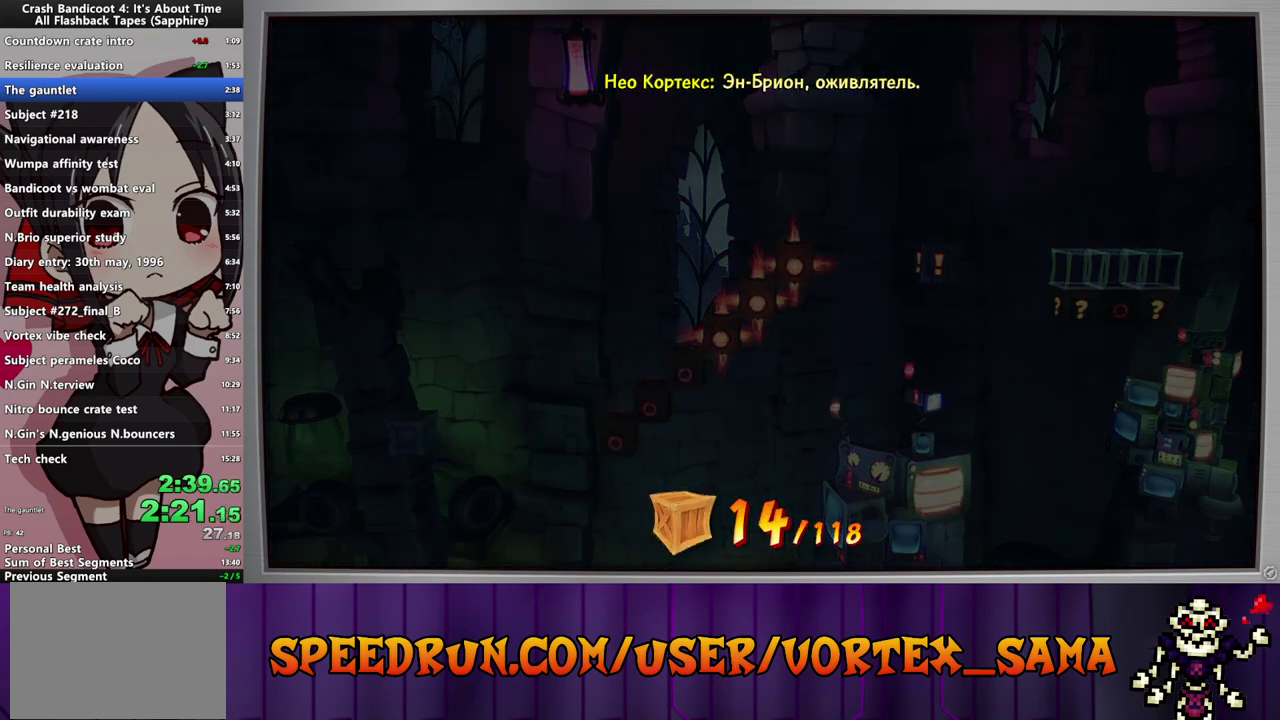
{"buttons": ["DPAD_RIGHT"], "left_stick": "center", "events": []}
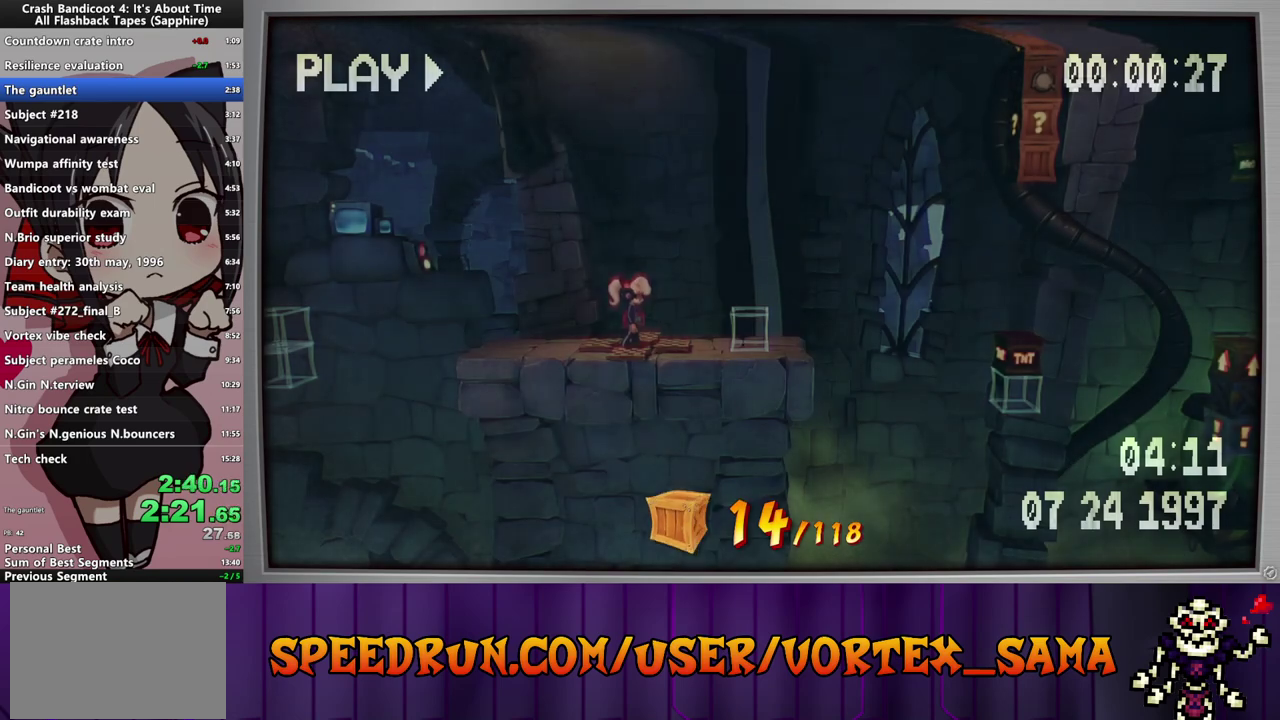
{"buttons": ["SQUARE", "DPAD_RIGHT"], "left_stick": "center", "events": [[320, "CIRCLE", "down"], [460, "CIRCLE", "up"], [480, "SQUARE", "down"]]}
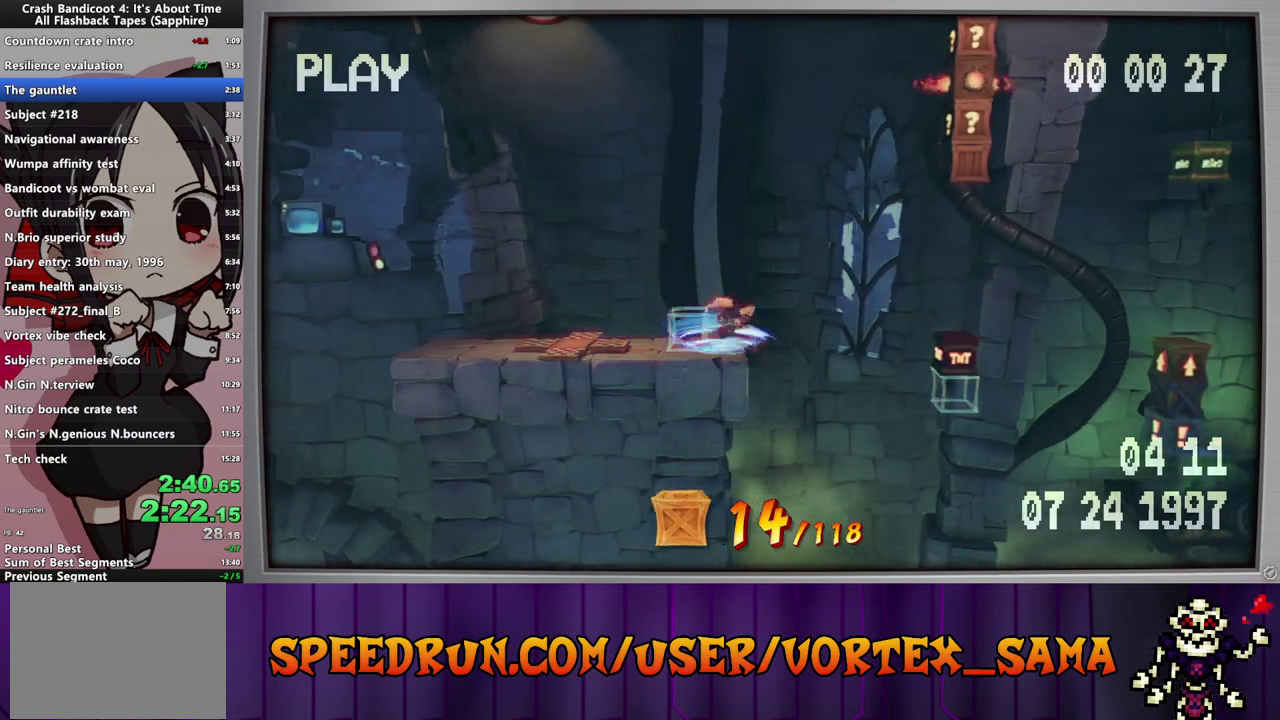
{"buttons": ["DPAD_RIGHT"], "left_stick": "center", "events": [[40, "CROSS", "down"], [60, "SQUARE", "up"], [240, "CROSS", "up"]]}